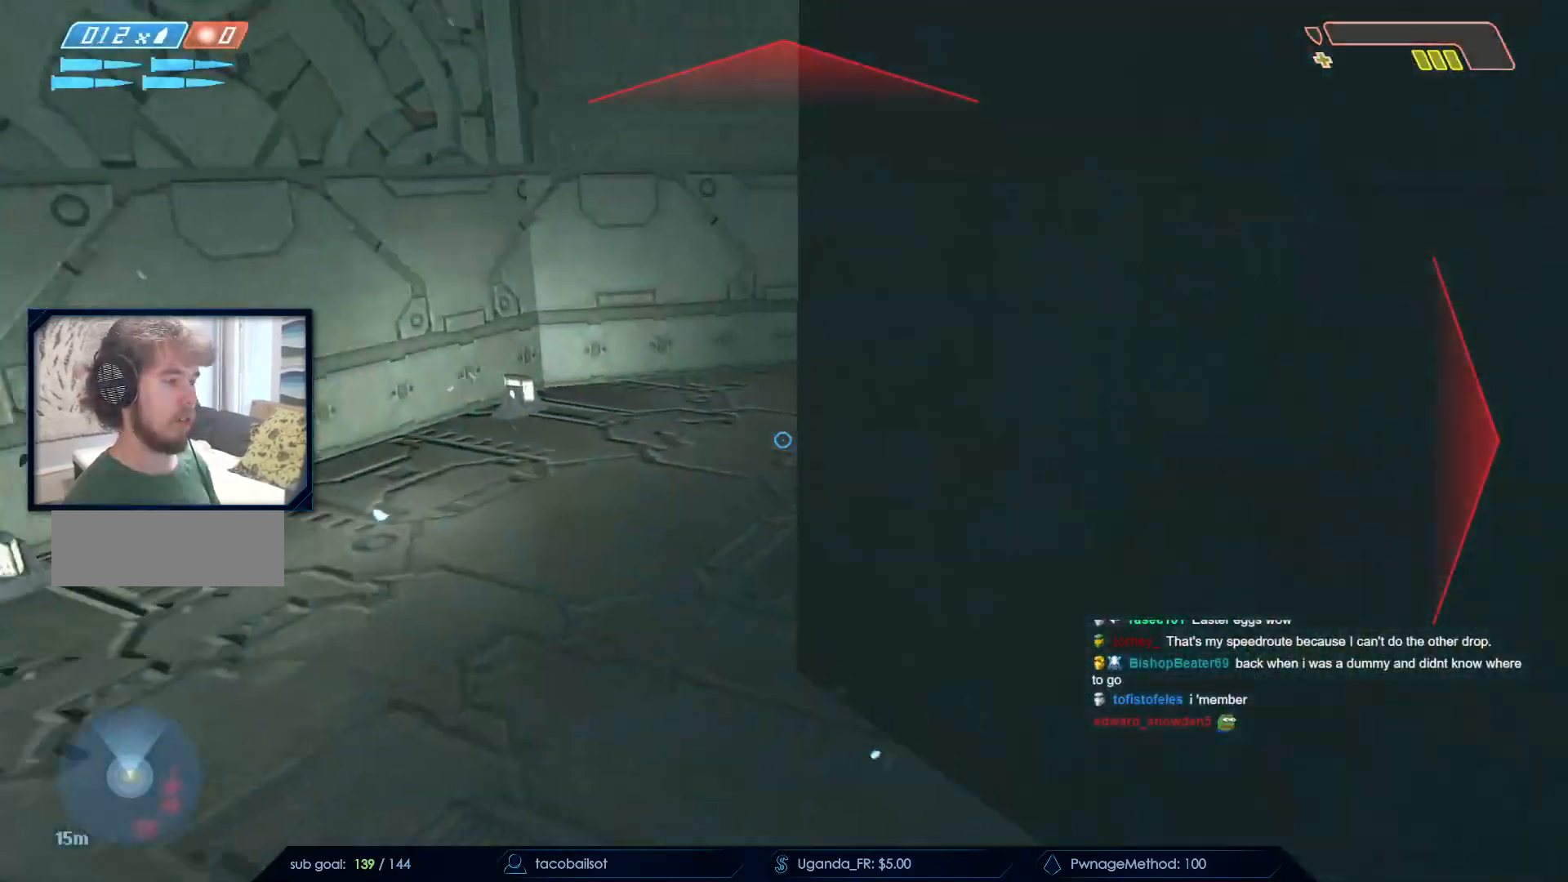
Gameplay with keyboard and mouse; each line is a JSON object with the keys and mouse buttons held at the frame after it. "events" lists presses ("down") and releases ("up") of "a", "c", "ctrl", "d", "down", "e", "f", "q", "r", "return", "s", "space", "up", "w", "x", "z", "mouse_left", "mouse_wheel", "mouse_right", "mouse_mb4" and "mouse_mb5" between this image and that frame as [ms after this image, input, new state], when the widget could be followed in between. "mouse_left", "mouse_wheel", "mouse_right", "mouse_mb4", "mouse_mb5" = the "left", "wheel", "right", "mb4", "mb5" buttons of the "mouse" list. No other keys are recorded. "wheel" means that the mouse wheel is clicked or scrolled. Not read: mouse_move.
{"keys": ["s"], "mouse": [], "events": [[33, "w", "up"], [167, "s", "down"], [467, "a", "up"]]}
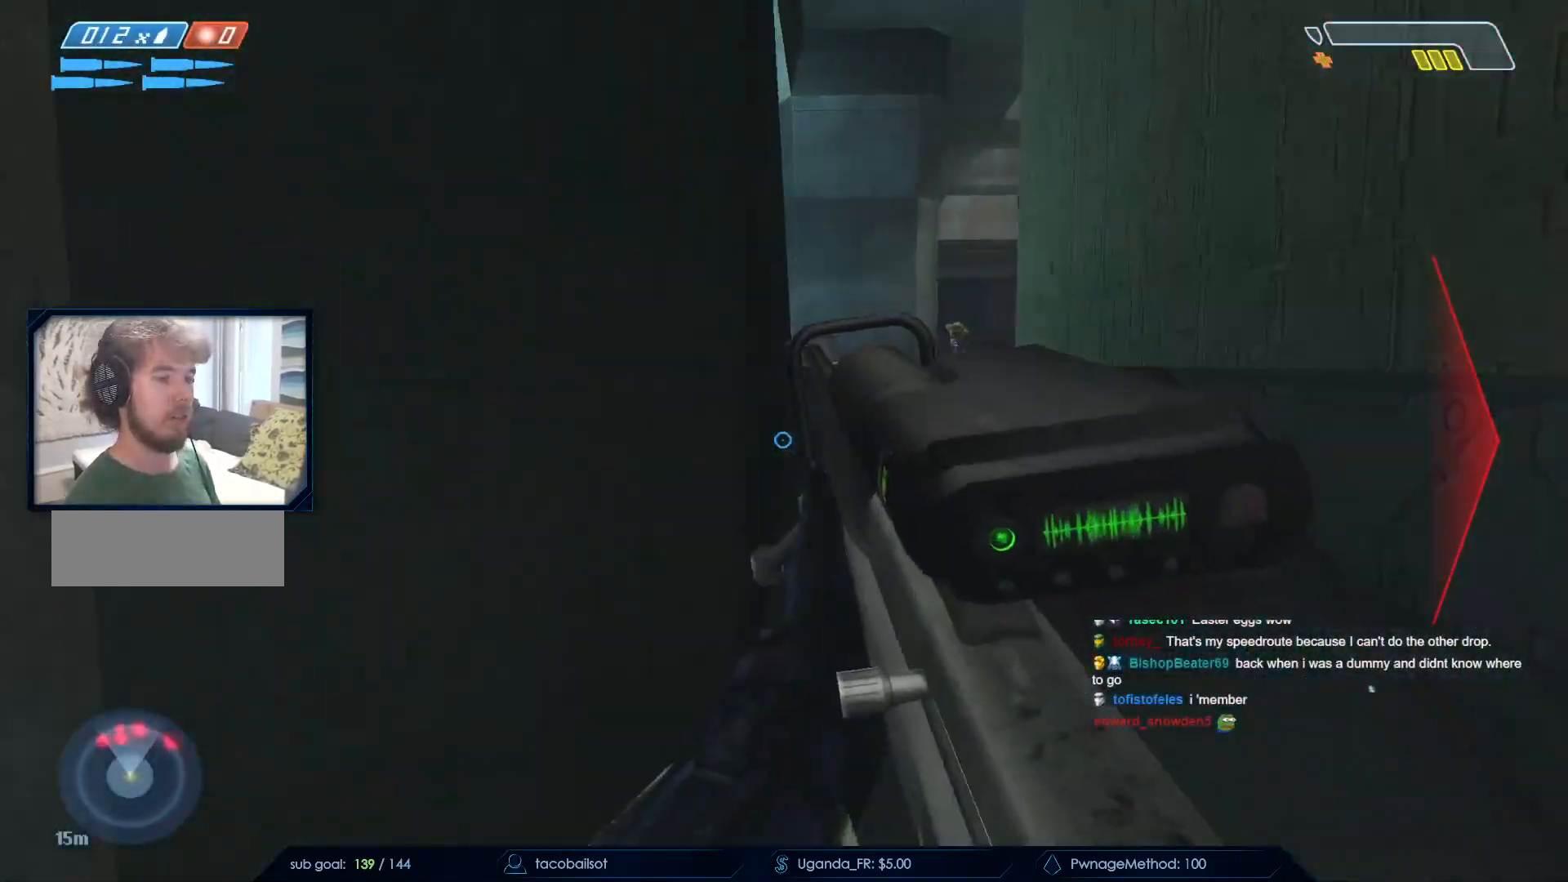
{"keys": ["q"], "mouse": [], "events": [[100, "s", "up"], [483, "q", "down"]]}
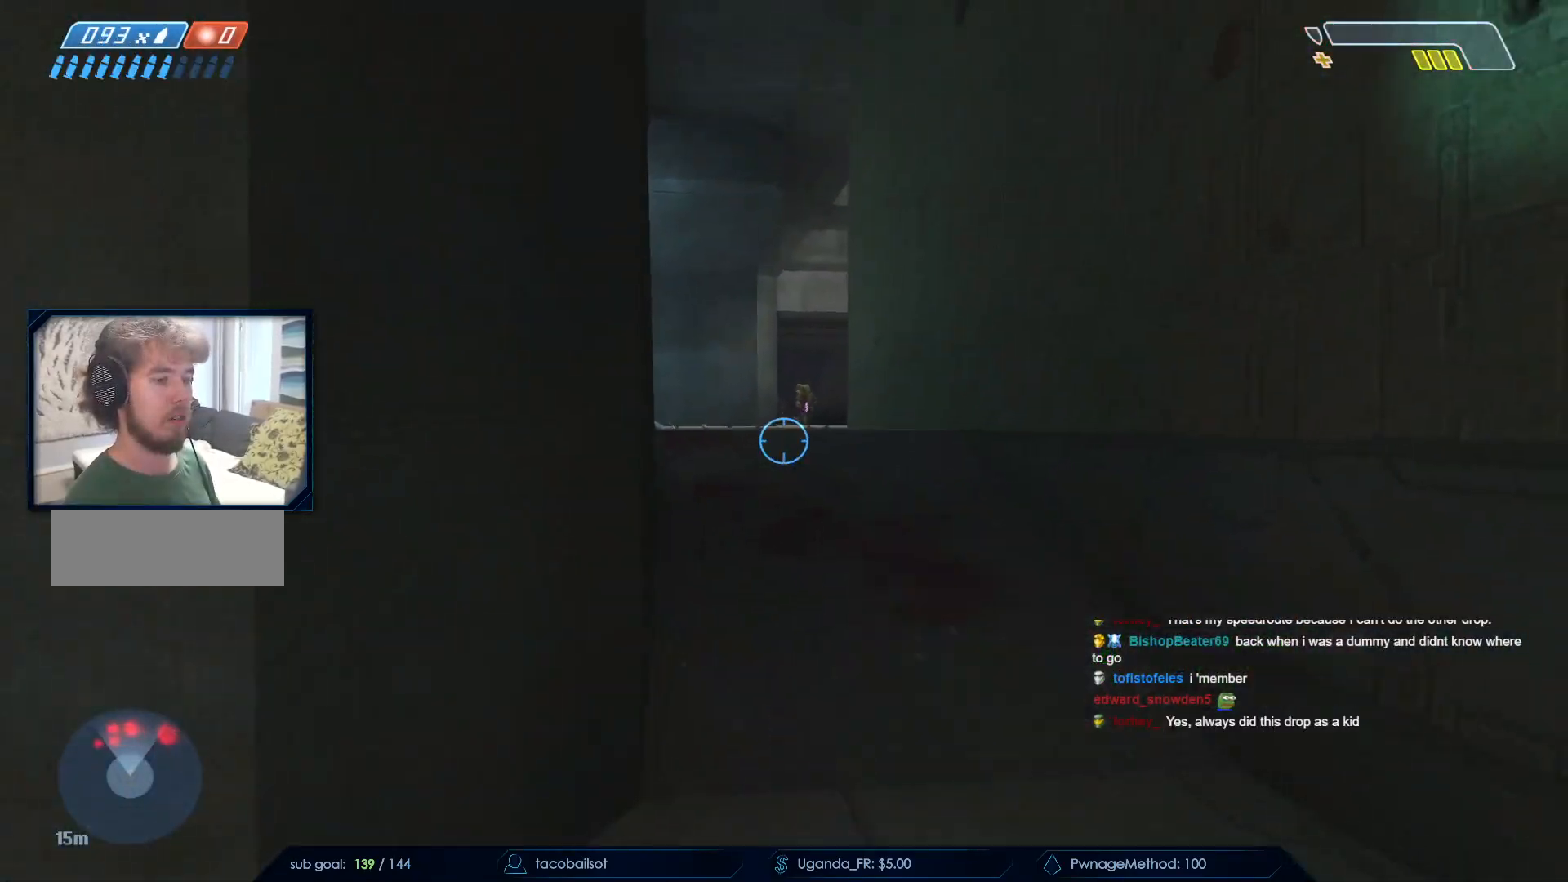
{"keys": ["a"], "mouse": [], "events": [[17, "q", "up"], [117, "mouse_right", "down"], [300, "mouse_right", "up"], [350, "mouse_right", "down"], [417, "a", "down"], [500, "mouse_right", "up"]]}
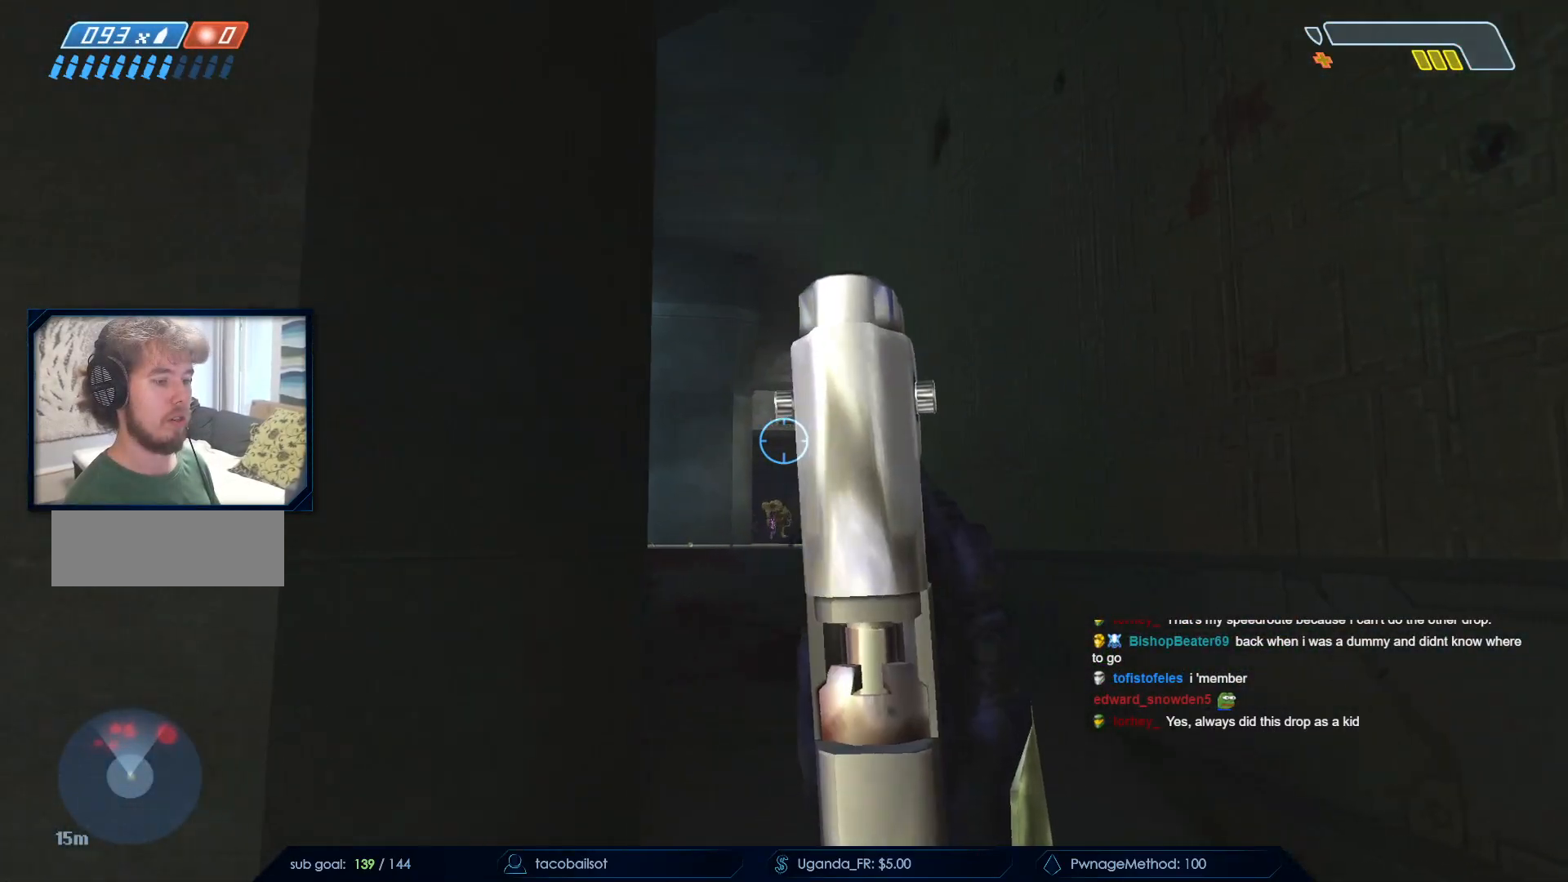
{"keys": ["a"], "mouse": ["left"], "events": [[233, "a", "up"], [333, "d", "down"], [383, "mouse_left", "down"], [433, "a", "down"], [433, "d", "up"]]}
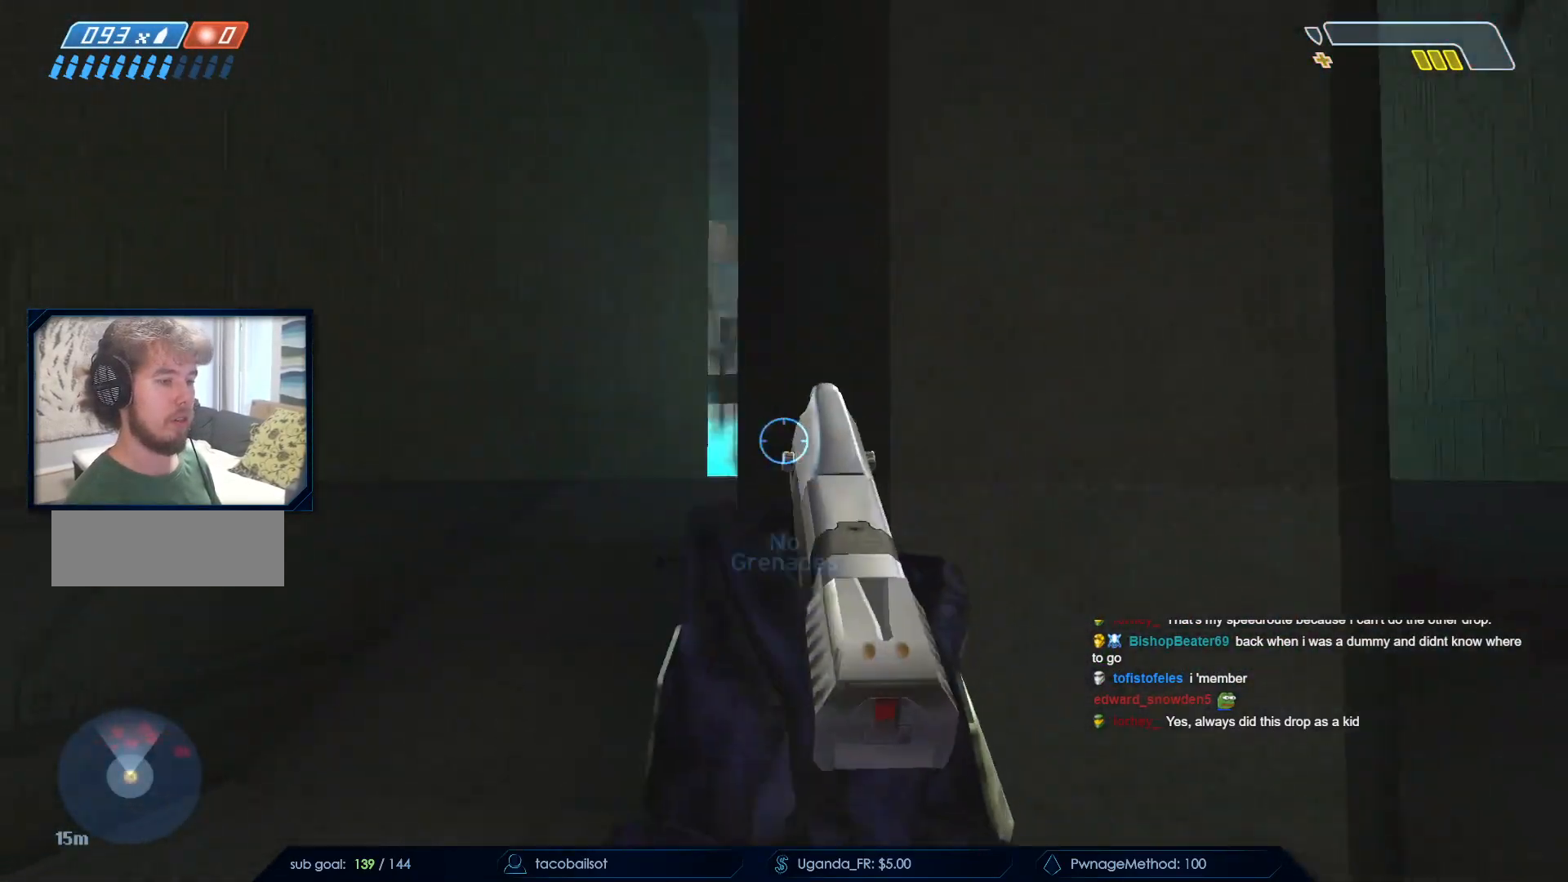
{"keys": ["d"], "mouse": ["left"], "events": [[17, "mouse_left", "up"], [67, "a", "up"], [117, "d", "down"], [200, "d", "up"], [400, "mouse_left", "down"], [450, "d", "down"]]}